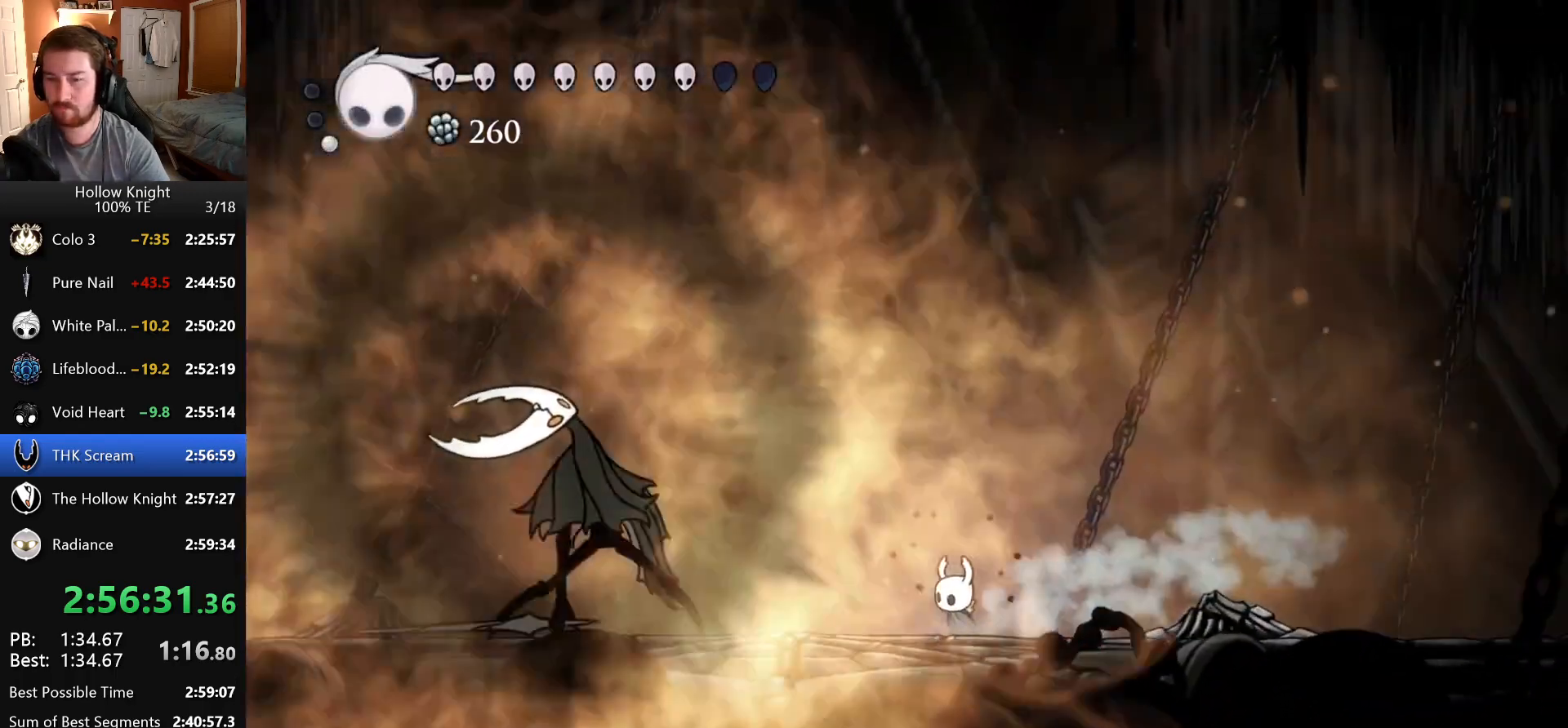
Gameplay with keyboard; each line is a JSON object with the keys held at the frame after it. "events" lists presses ("down") and releases ("up") of "attack", "cast", "dash", "down", "dreamnail", "escape", "focus", "jump", "left", "return", "right", "superdash" and "up" between this image and that frame as [ms after this image, input, new state], when the widget could be followed in between. No other keys are recorded. Mouse input is not recorded. Key names are as the overlay labels them; some are game actions (e.g. jump) rather than physical keys. Not read: inventory.
{"keys": ["left"]}
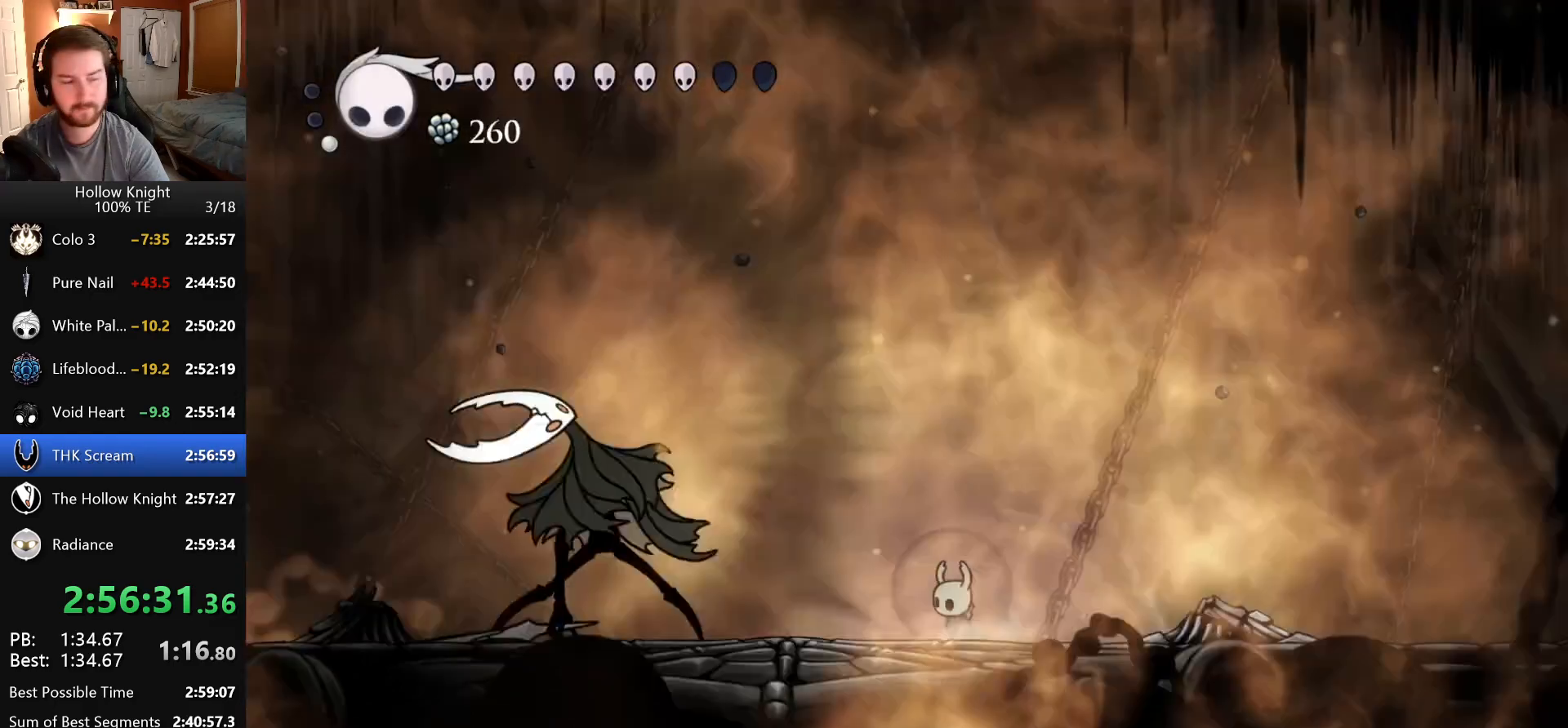
{"keys": ["left"], "events": []}
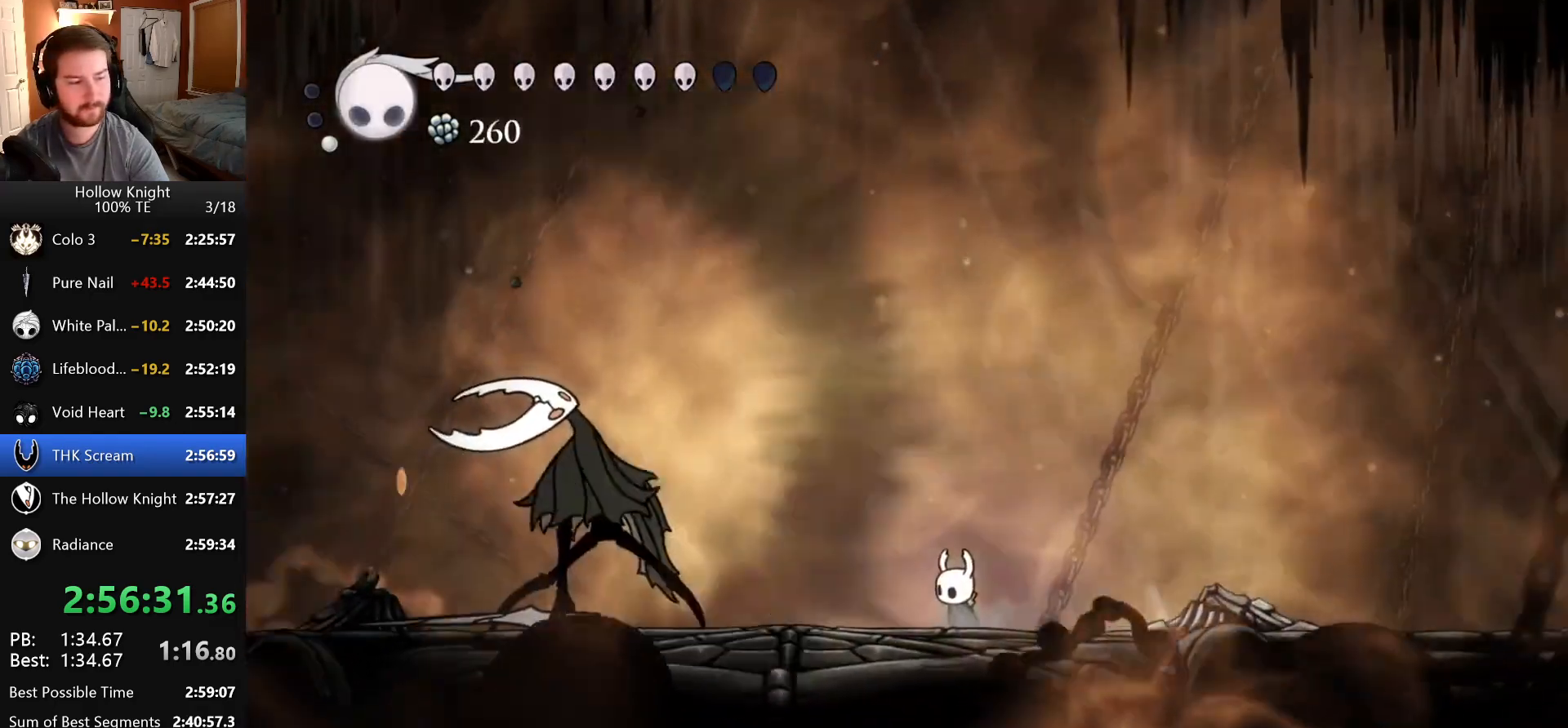
{"keys": ["left"], "events": []}
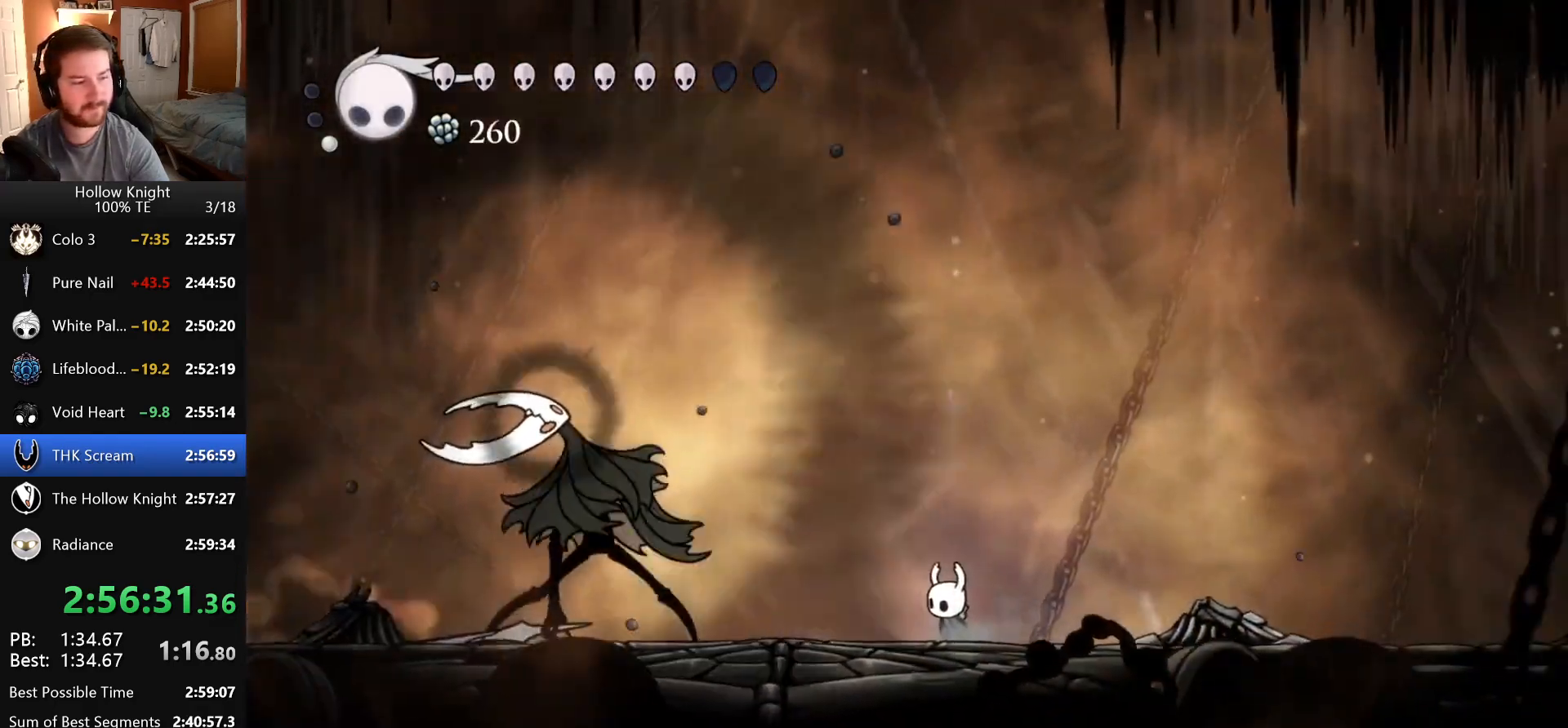
{"keys": ["left"], "events": []}
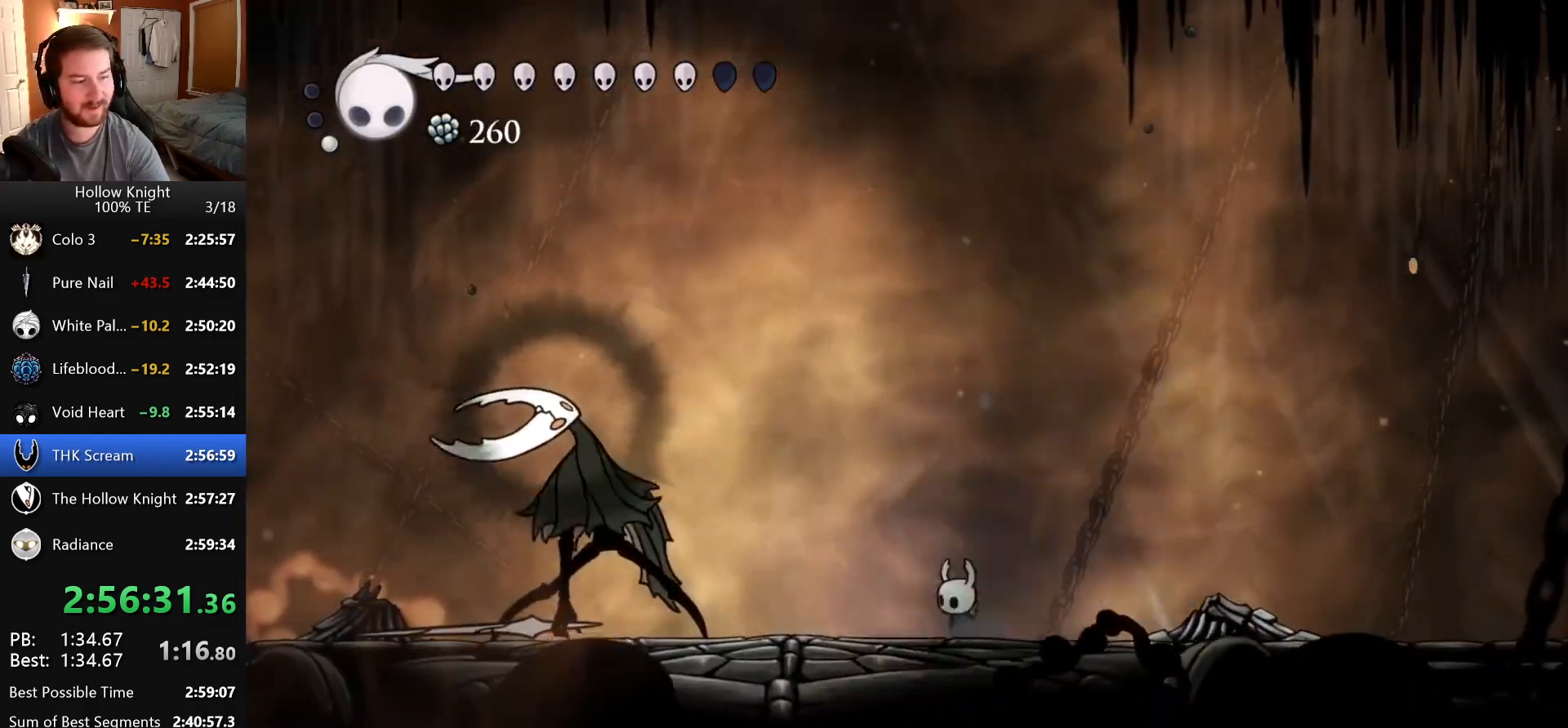
{"keys": ["left"], "events": []}